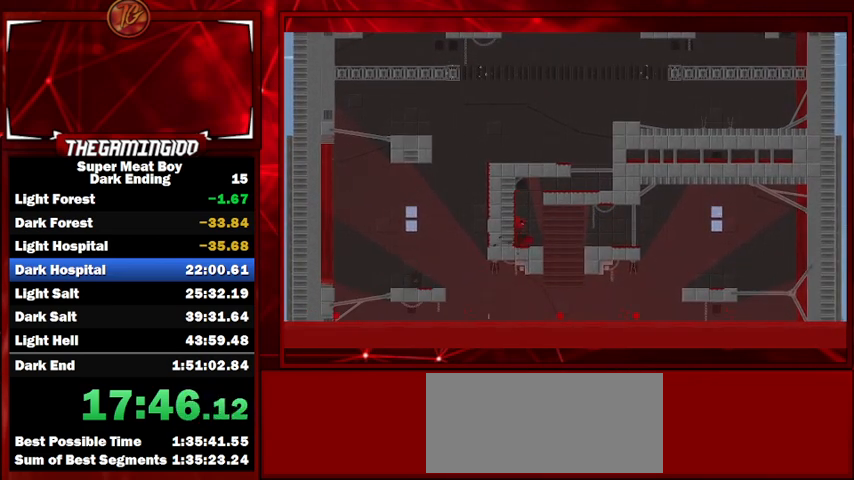
Gameplay with keyboard; each line is a JSON object with the keys held at the frame after it. "events" lists presses ("down") and releases ("up") of "left", "p", "right", "shift" and "space" between this image and that frame as [ms after this image, input, new state], when the widget could be followed in between. No other keys are recorded. Mouse input is not recorded.
{"keys": ["right", "shift", "space"], "events": [[300, "space", "up"], [333, "left", "up"], [333, "right", "down"], [367, "space", "down"]]}
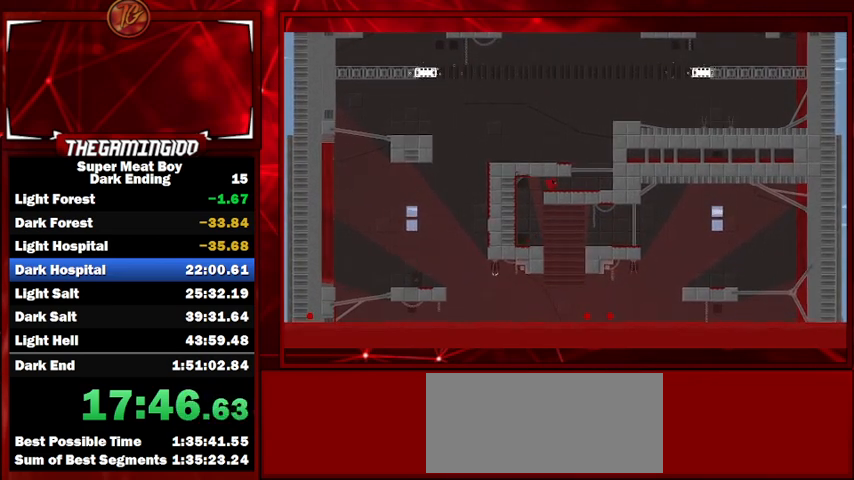
{"keys": ["left", "shift", "space"], "events": [[33, "space", "up"], [233, "space", "down"], [433, "space", "up"], [500, "left", "down"], [500, "right", "up"], [500, "space", "down"]]}
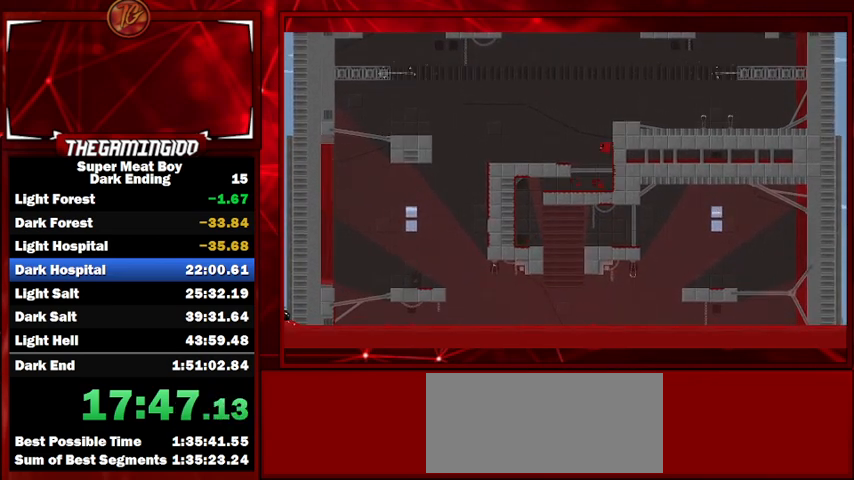
{"keys": ["shift"], "events": [[400, "space", "up"], [467, "left", "up"]]}
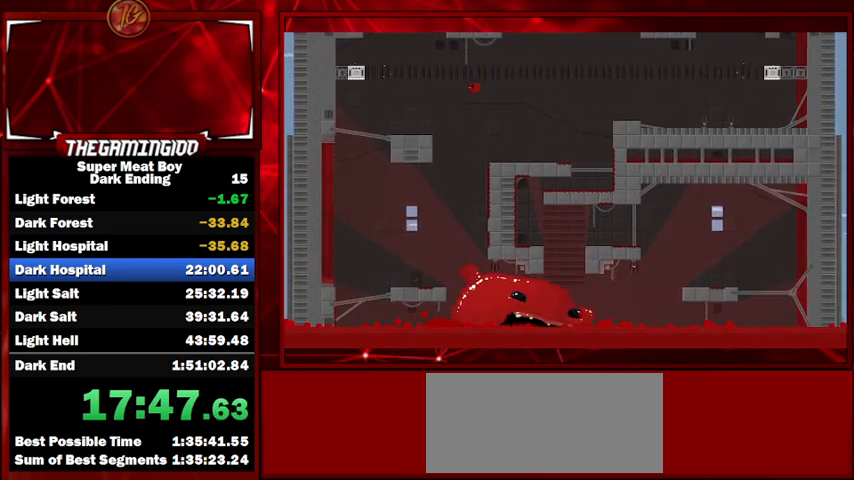
{"keys": ["shift"], "events": [[67, "right", "down"], [300, "right", "up"]]}
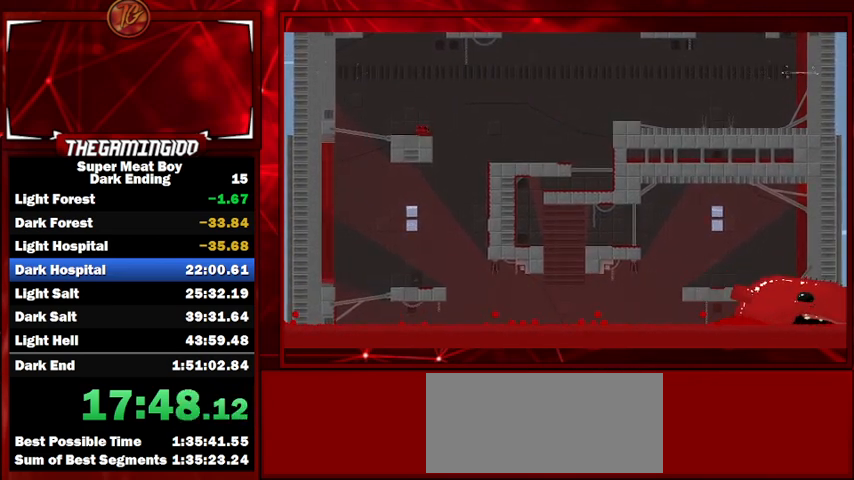
{"keys": ["shift"], "events": []}
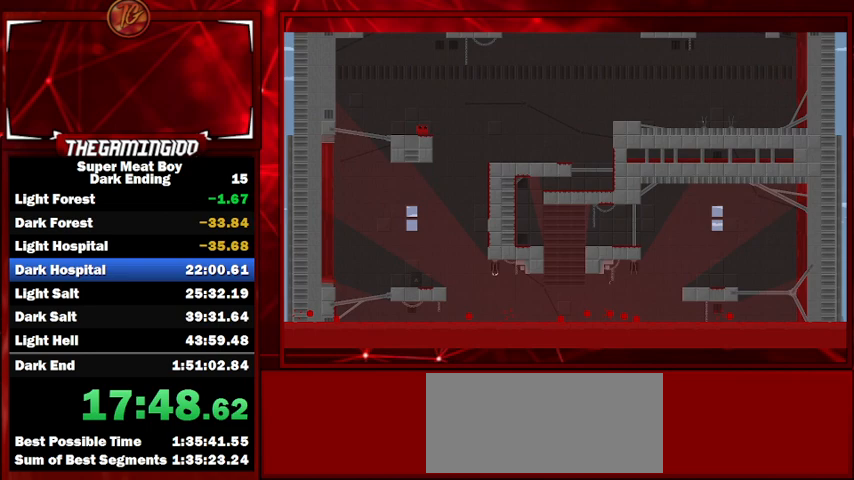
{"keys": ["left", "shift"], "events": [[33, "left", "down"], [133, "left", "up"], [233, "left", "down"], [267, "left", "up"], [367, "left", "down"], [400, "left", "up"], [500, "left", "down"]]}
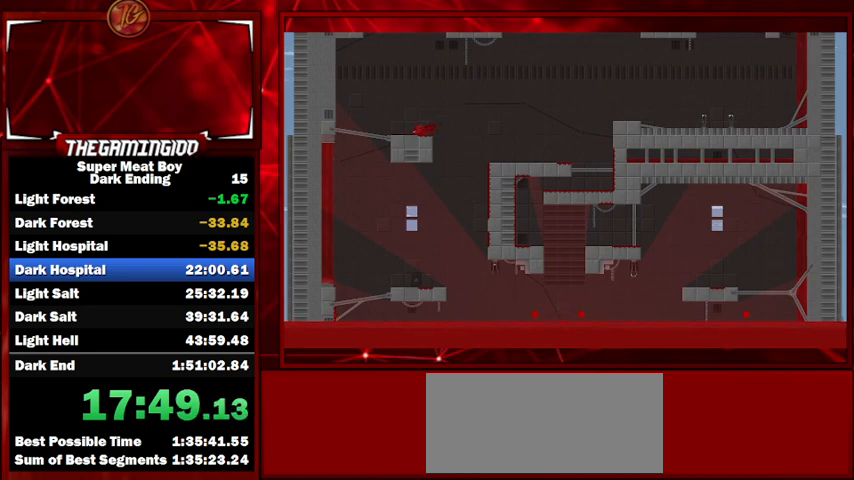
{"keys": ["shift"], "events": [[100, "left", "up"], [300, "left", "down"], [367, "left", "up"]]}
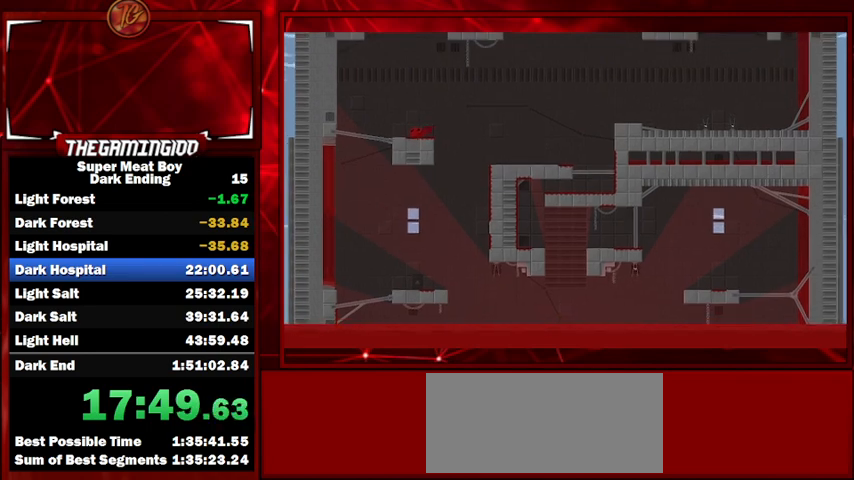
{"keys": ["shift"], "events": [[100, "left", "down"], [167, "left", "up"], [267, "left", "down"], [367, "left", "up"]]}
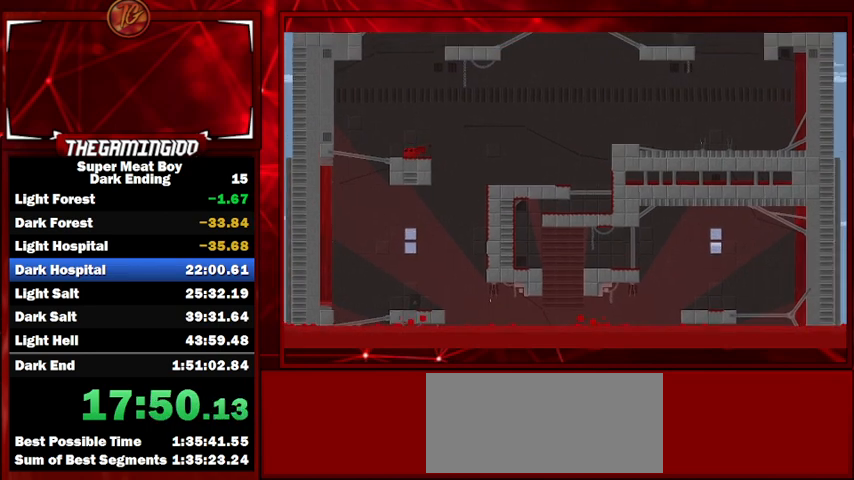
{"keys": ["left", "shift", "space"], "events": [[167, "left", "down"], [167, "space", "down"]]}
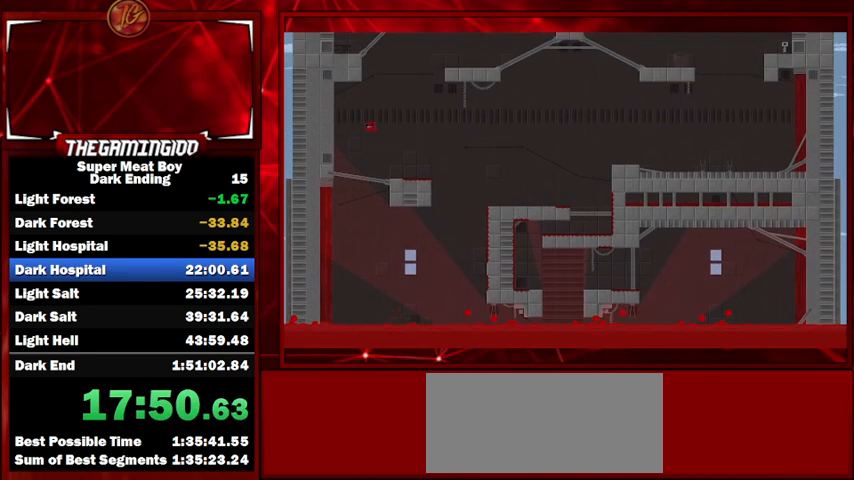
{"keys": ["left", "shift"], "events": [[333, "space", "up"]]}
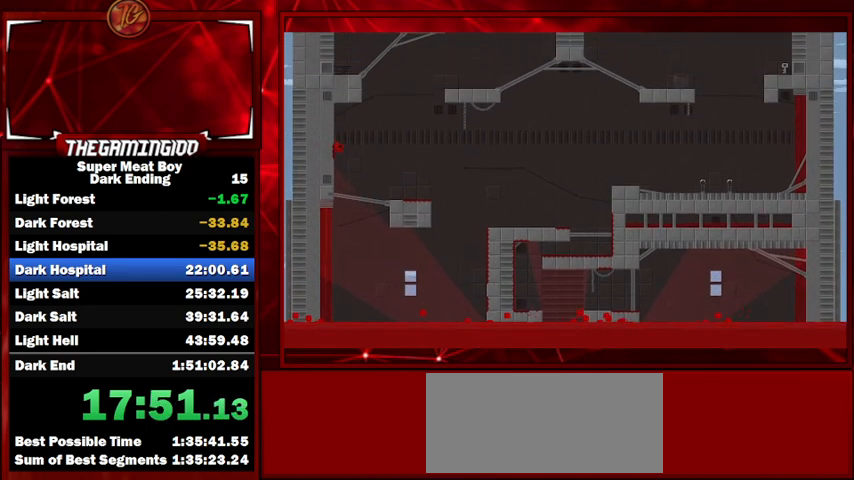
{"keys": ["right", "shift", "space"], "events": [[67, "left", "up"], [67, "right", "down"], [67, "space", "down"]]}
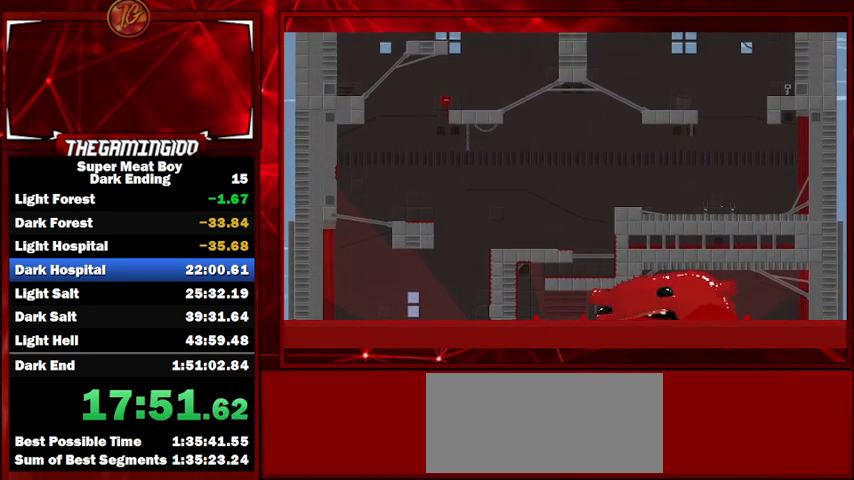
{"keys": ["right", "shift"], "events": [[33, "space", "up"], [233, "right", "up"], [500, "right", "down"]]}
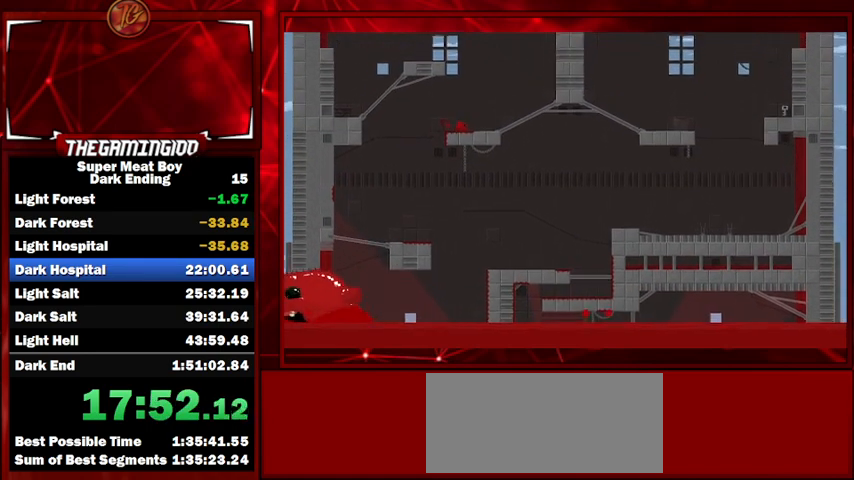
{"keys": ["right", "shift", "space"], "events": [[200, "space", "down"]]}
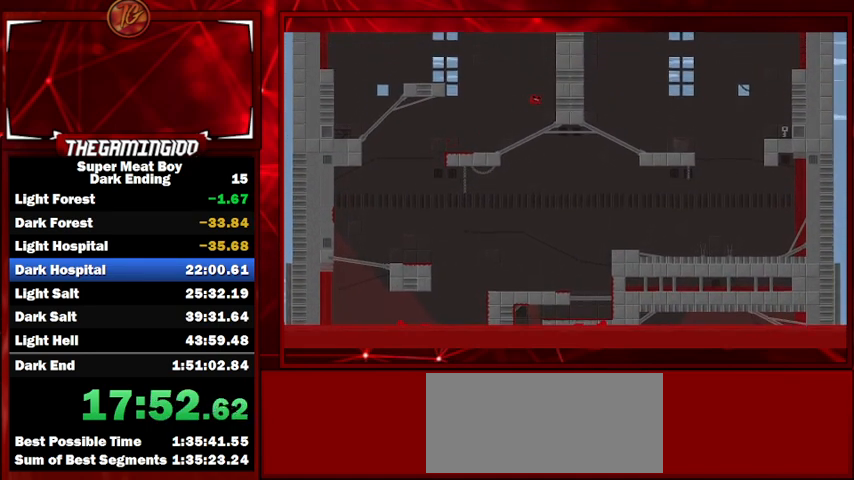
{"keys": ["right", "shift", "space"], "events": [[333, "space", "up"], [500, "space", "down"]]}
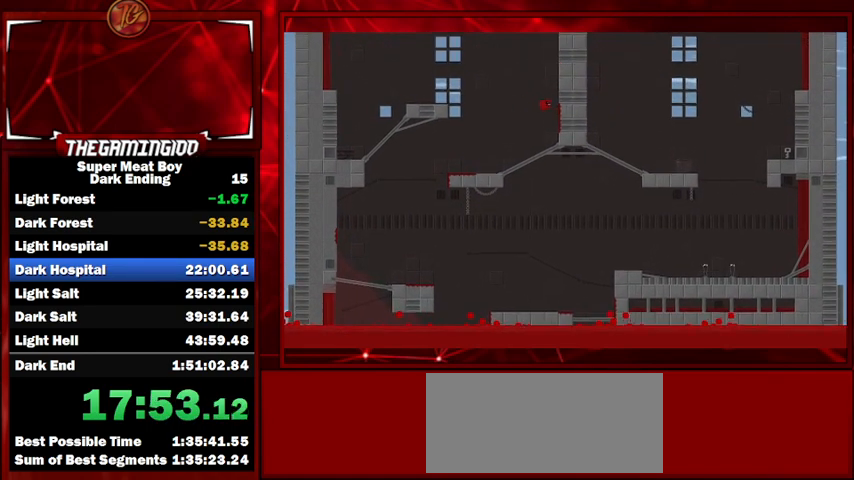
{"keys": ["right", "shift"], "events": [[267, "space", "up"]]}
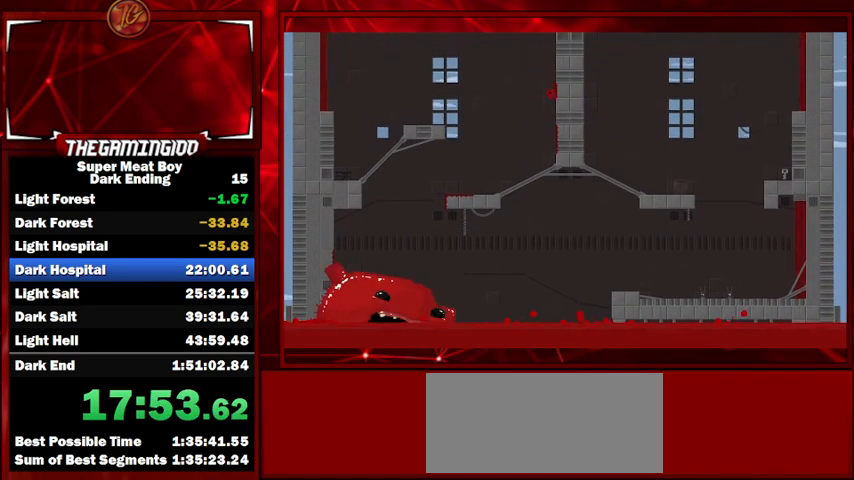
{"keys": ["right", "shift", "space"], "events": [[100, "space", "down"]]}
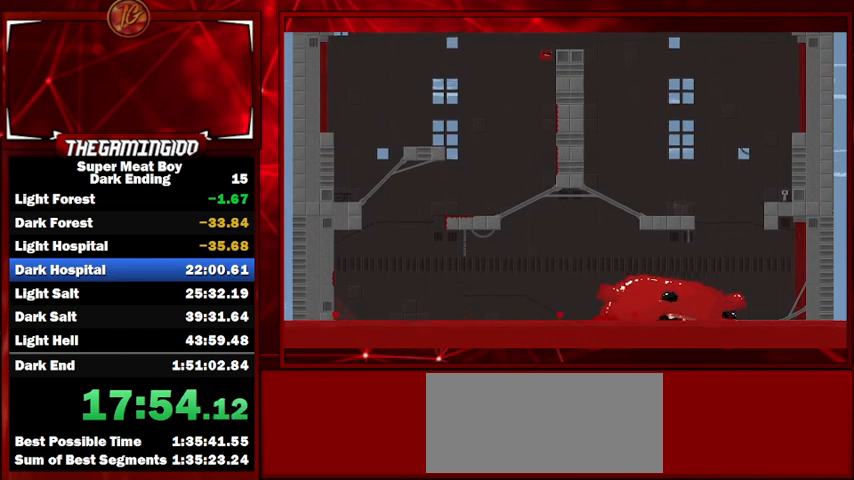
{"keys": ["right", "shift"], "events": [[467, "space", "up"]]}
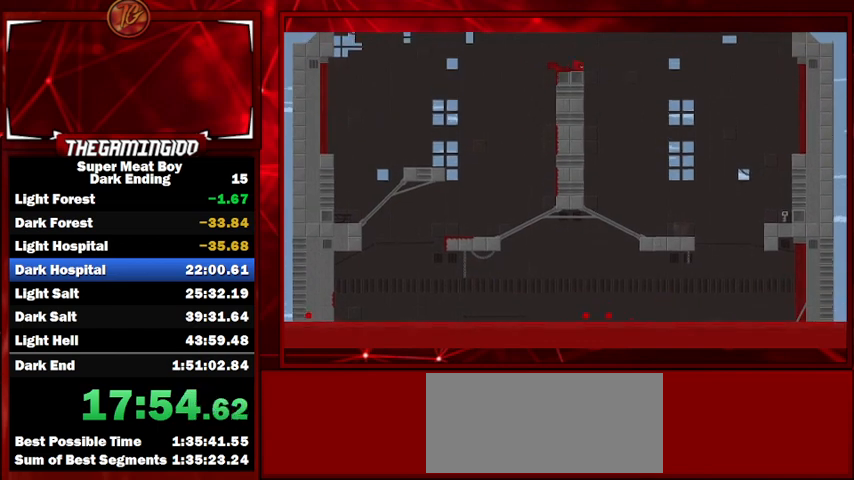
{"keys": ["left", "shift"], "events": [[400, "right", "up"], [467, "left", "down"]]}
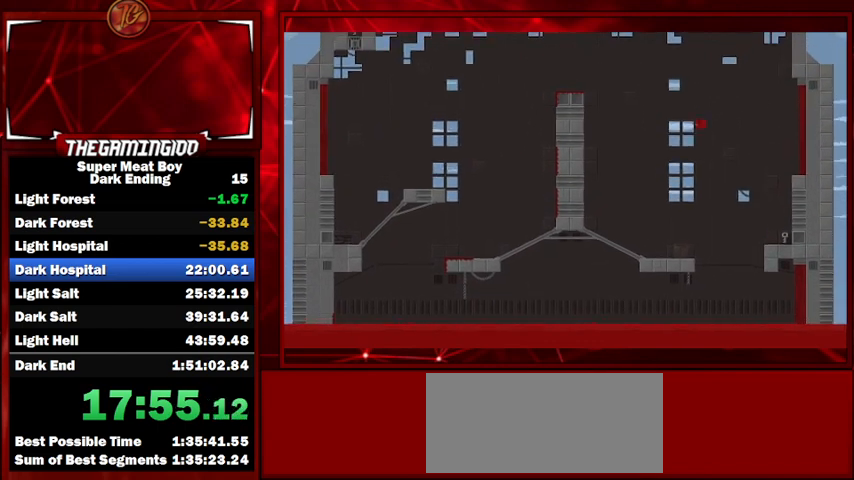
{"keys": ["right", "shift"], "events": [[33, "left", "up"], [33, "right", "down"]]}
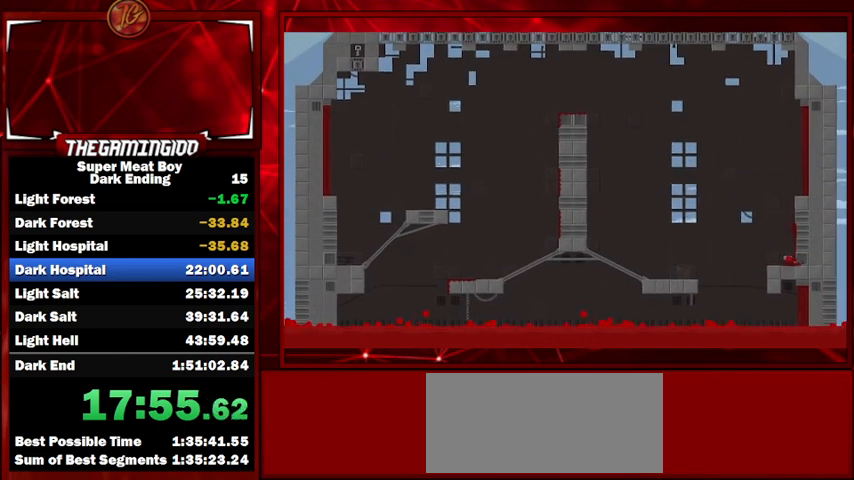
{"keys": ["left", "shift", "space"], "events": [[67, "space", "down"], [100, "space", "up"], [200, "left", "down"], [200, "right", "up"], [200, "space", "down"]]}
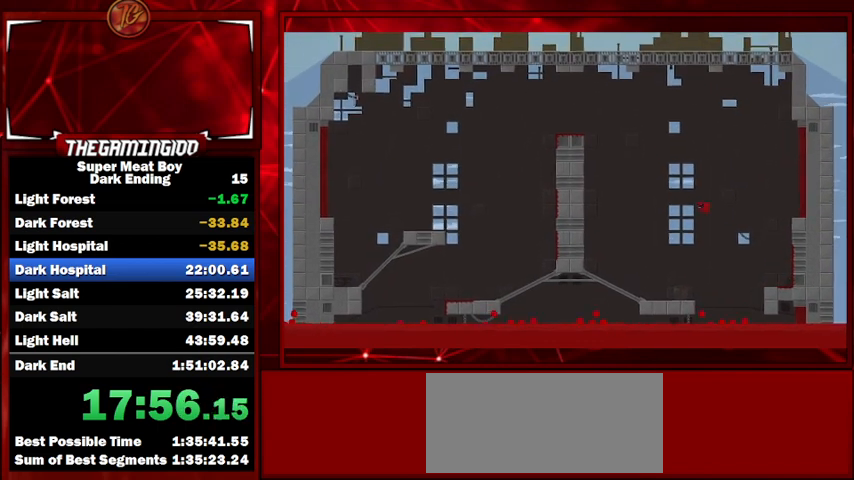
{"keys": ["left", "shift", "space"], "events": []}
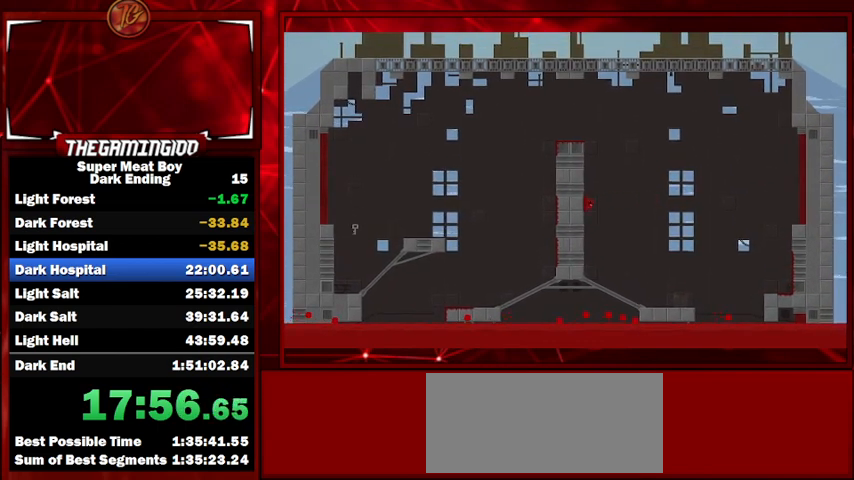
{"keys": ["left", "shift"], "events": [[67, "space", "up"], [100, "space", "down"], [467, "space", "up"]]}
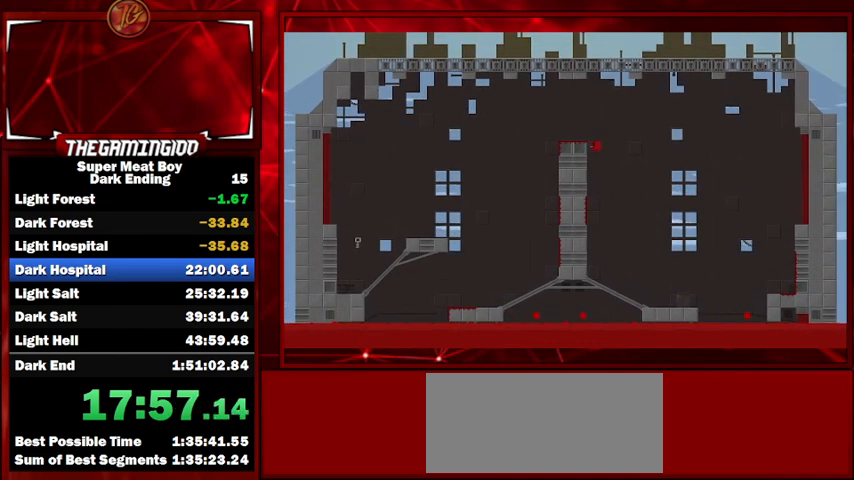
{"keys": ["left", "shift", "space"], "events": [[200, "space", "down"]]}
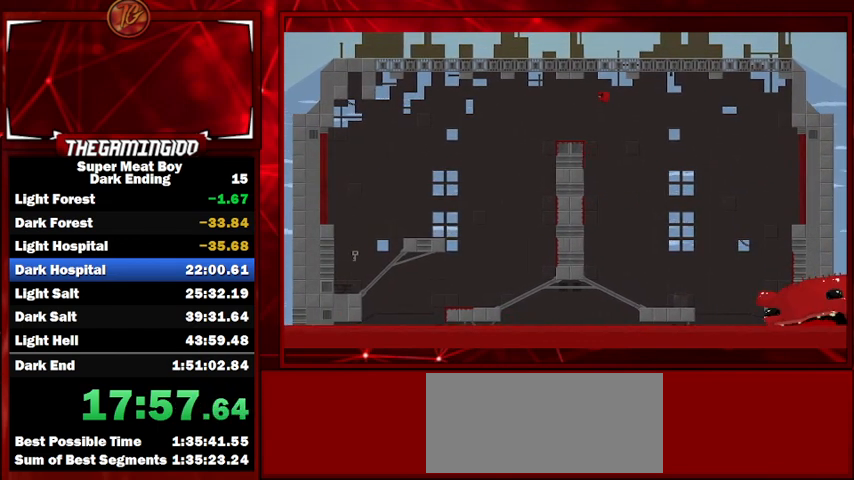
{"keys": ["left", "shift"], "events": [[33, "space", "up"]]}
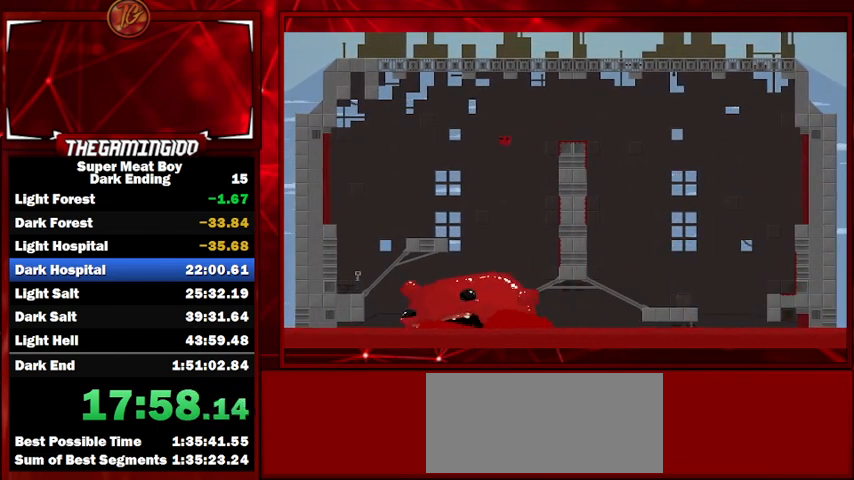
{"keys": ["right", "shift"], "events": [[333, "left", "up"], [433, "right", "down"]]}
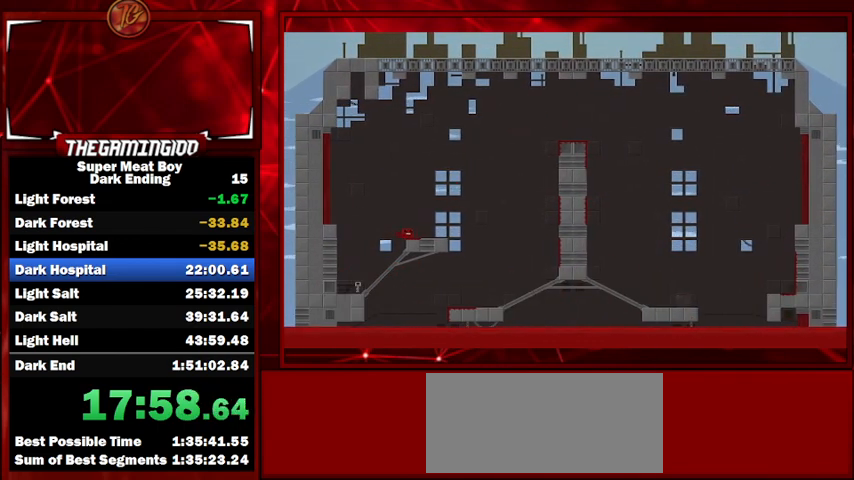
{"keys": ["left", "shift"], "events": [[67, "right", "up"], [300, "left", "down"]]}
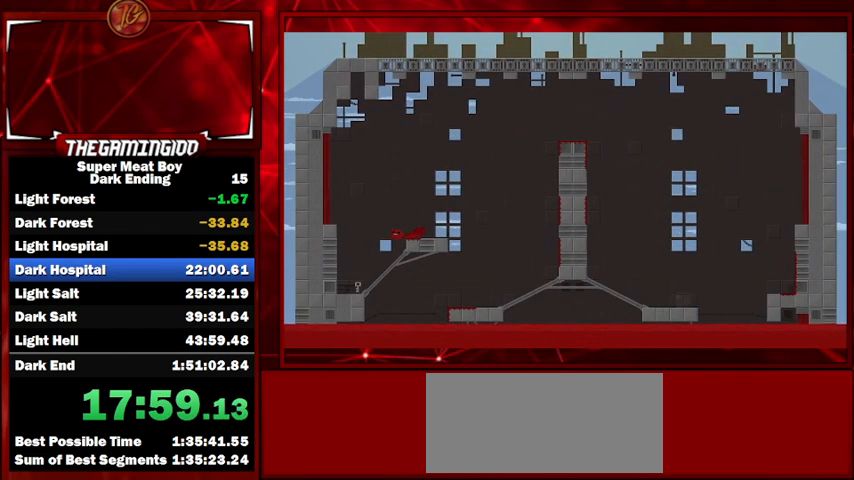
{"keys": ["right", "shift"], "events": [[167, "left", "up"], [200, "right", "down"]]}
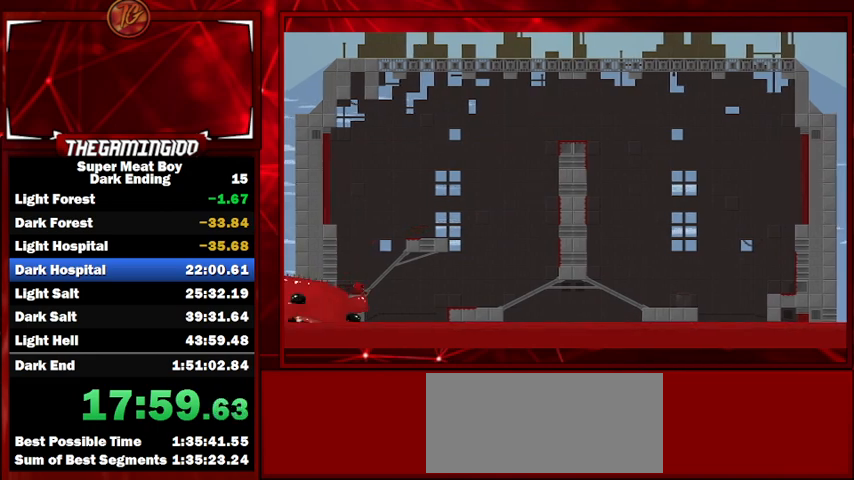
{"keys": ["shift"], "events": [[300, "right", "up"]]}
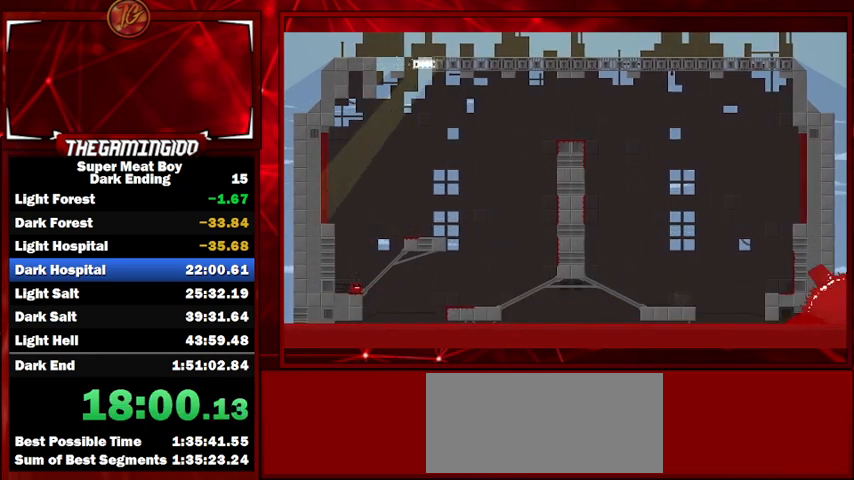
{"keys": [], "events": [[67, "shift", "up"]]}